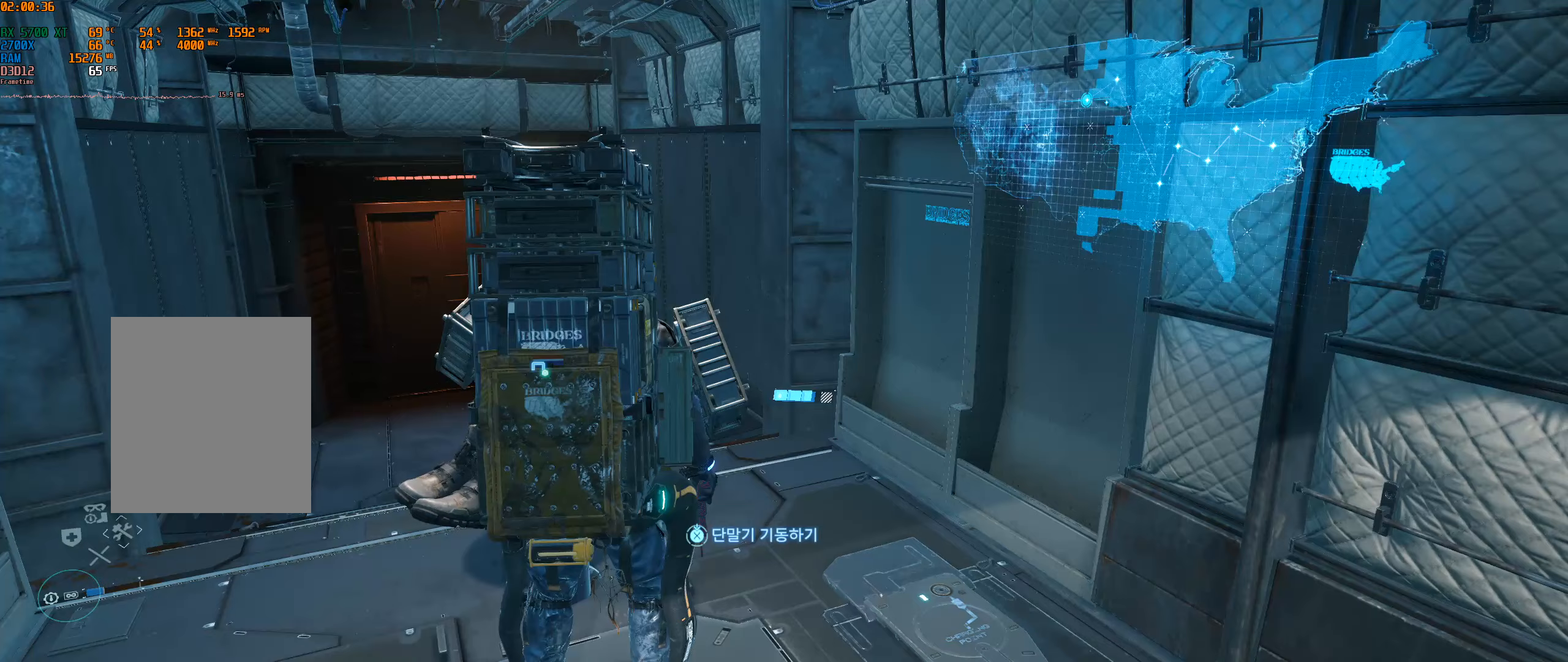
Gameplay with a controller (Xbox layout); each line is a JSON object with the inputs held at the frame after it. "events" lists button and stick changes between this image and that frame as [ms after this image, input, new state], when the widget could be followed in between. Not read: L3 R3 other_buttons right_stick.
{"buttons": [], "left_stick": "center", "events": []}
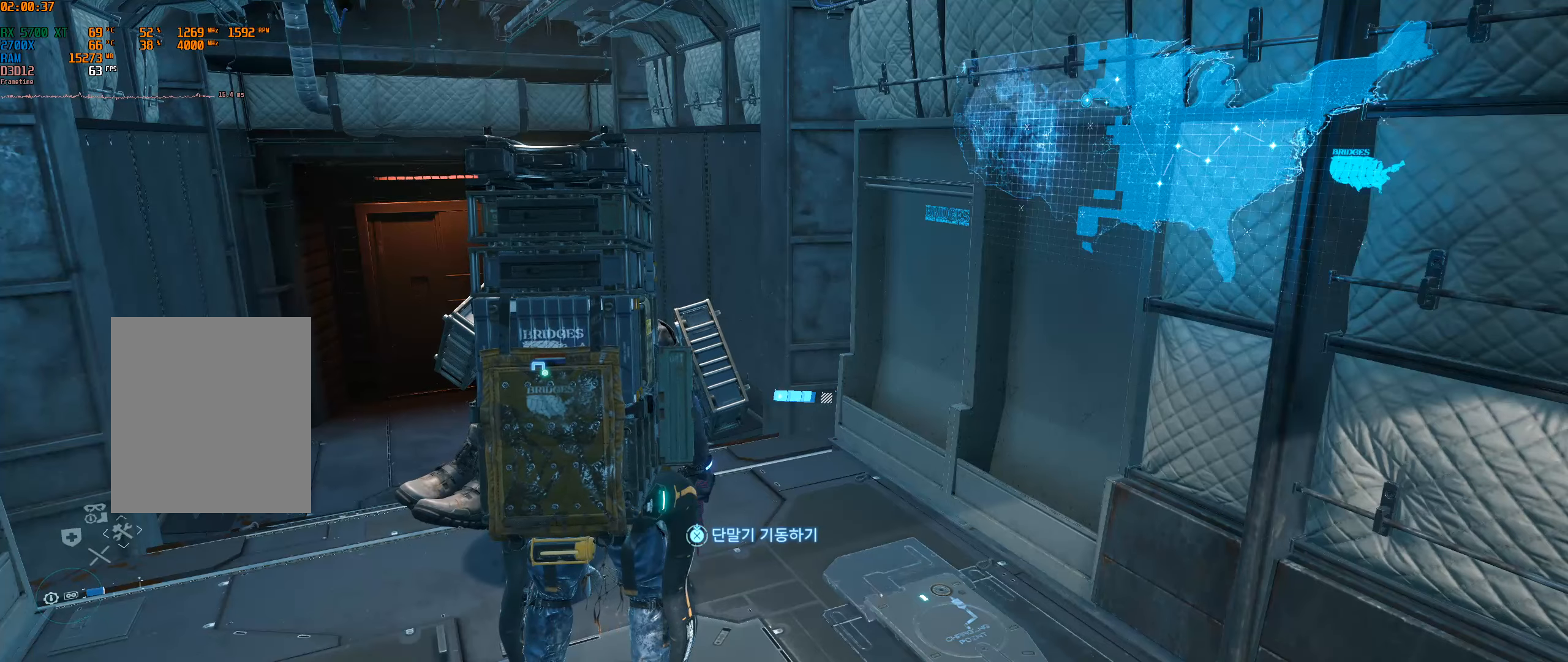
{"buttons": [], "left_stick": "center", "events": []}
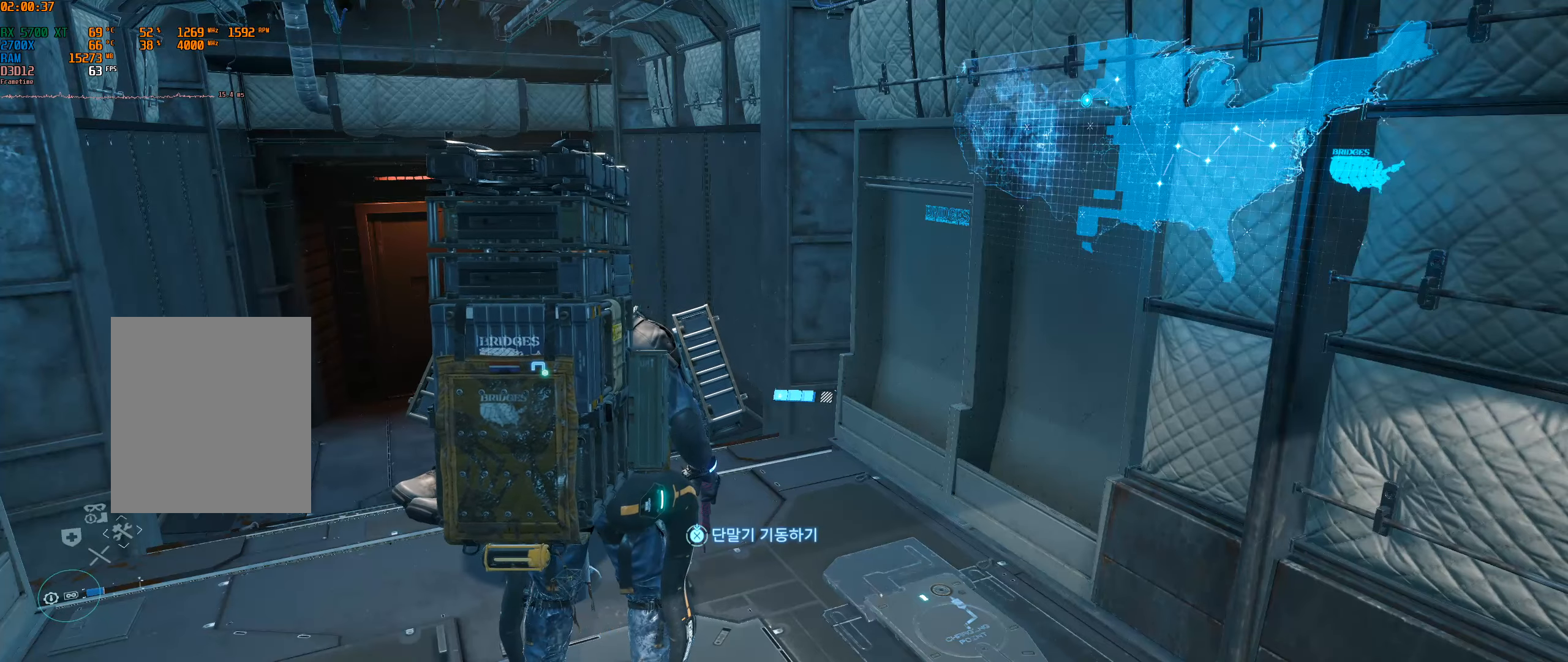
{"buttons": [], "left_stick": "center", "events": []}
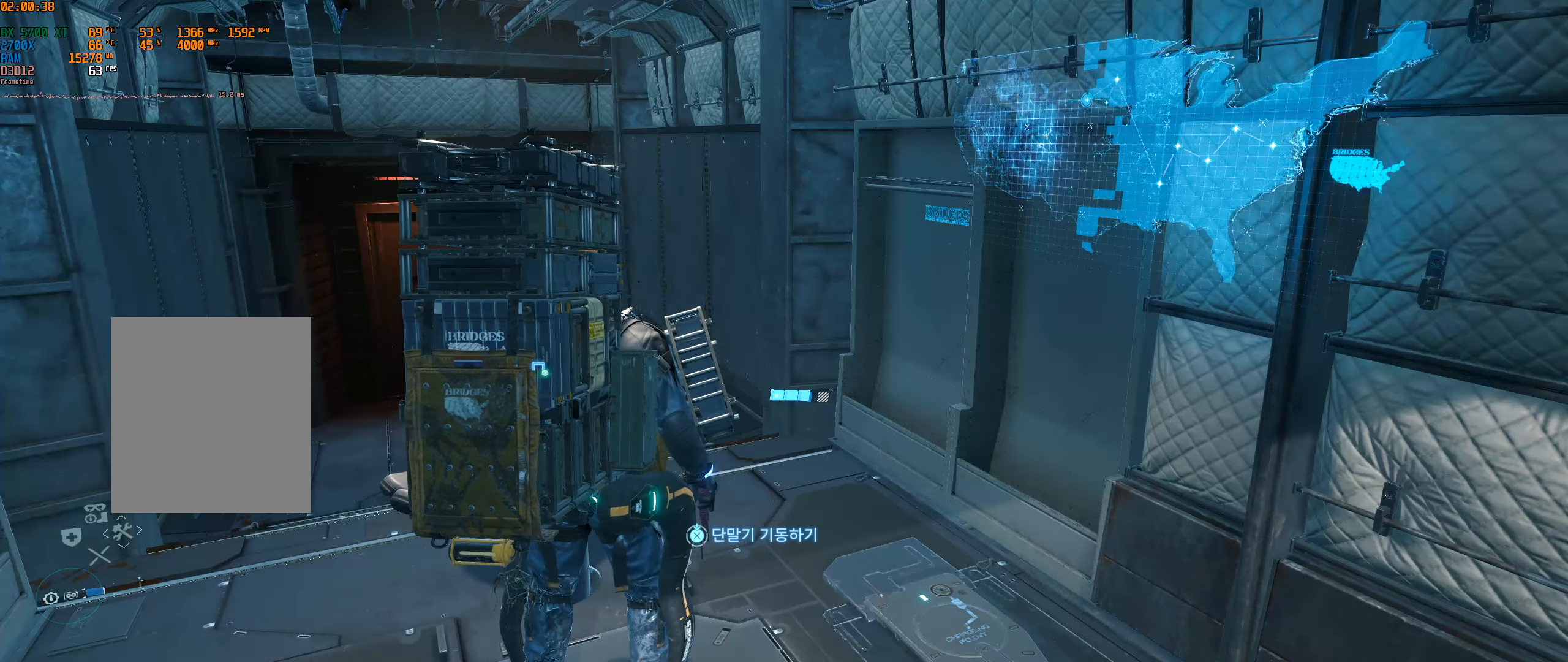
{"buttons": [], "left_stick": "center", "events": []}
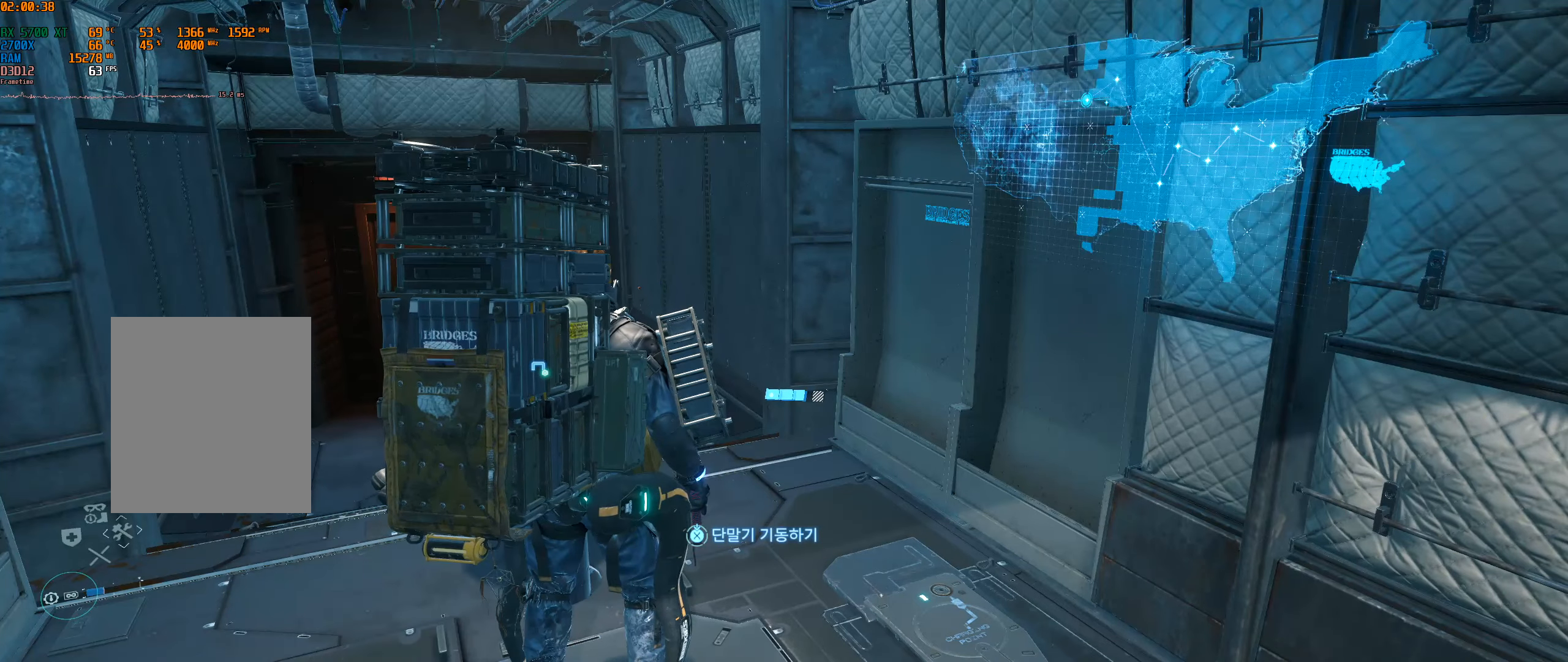
{"buttons": [], "left_stick": "center", "events": []}
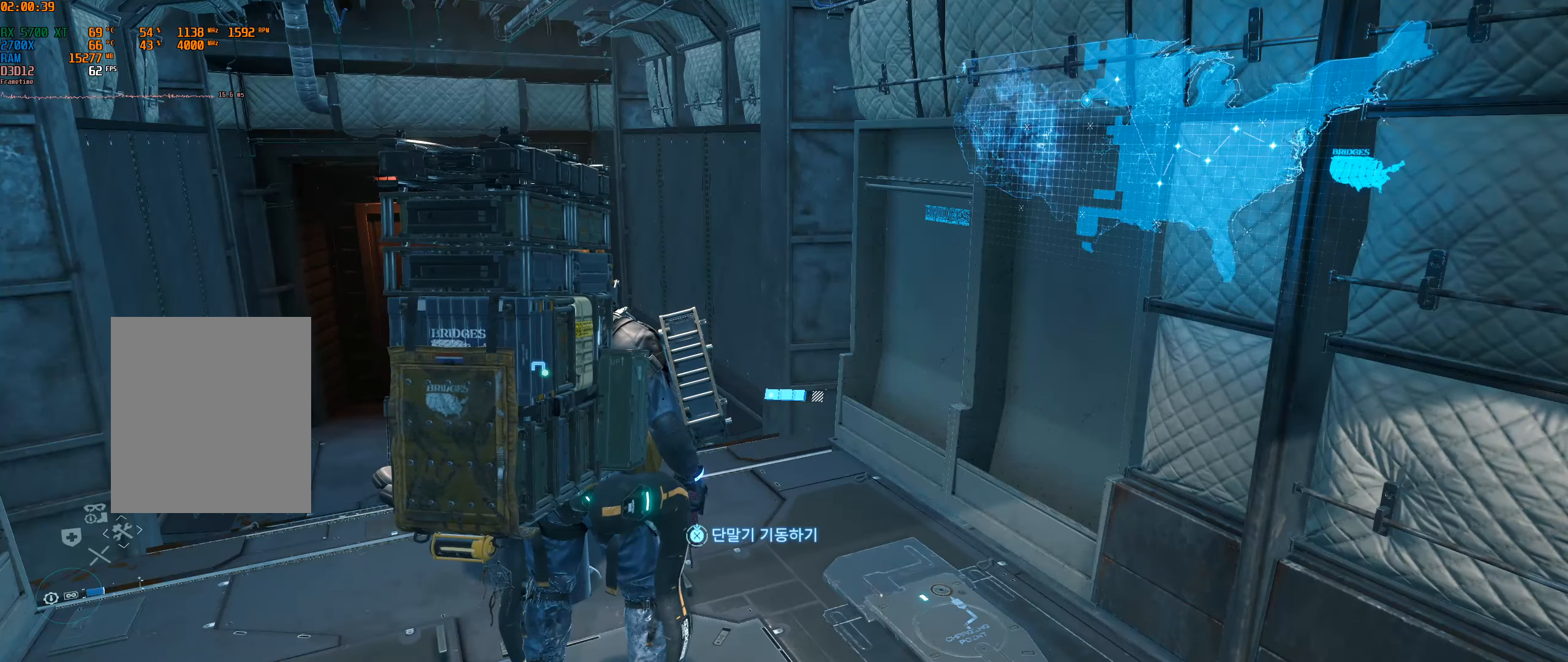
{"buttons": [], "left_stick": "center", "events": []}
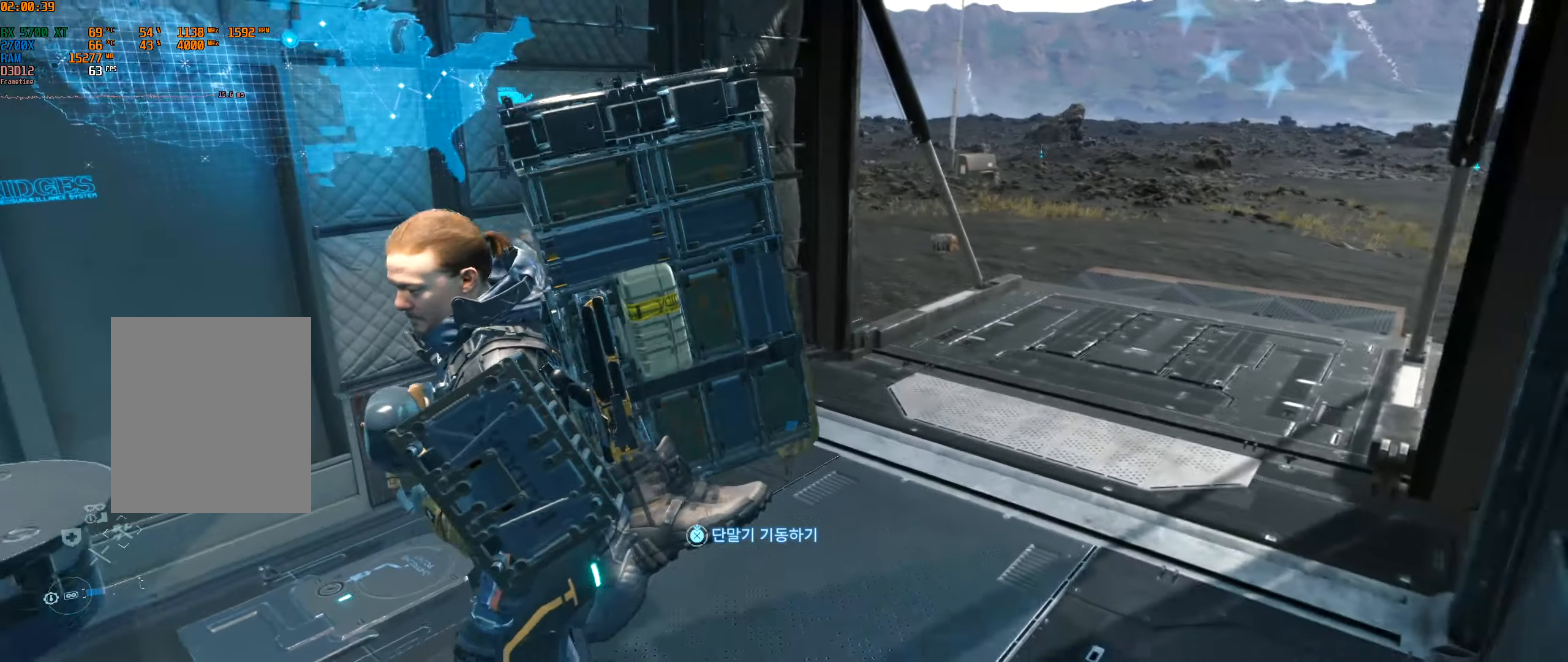
{"buttons": [], "left_stick": "up", "events": [[500, "left_stick", "up"]]}
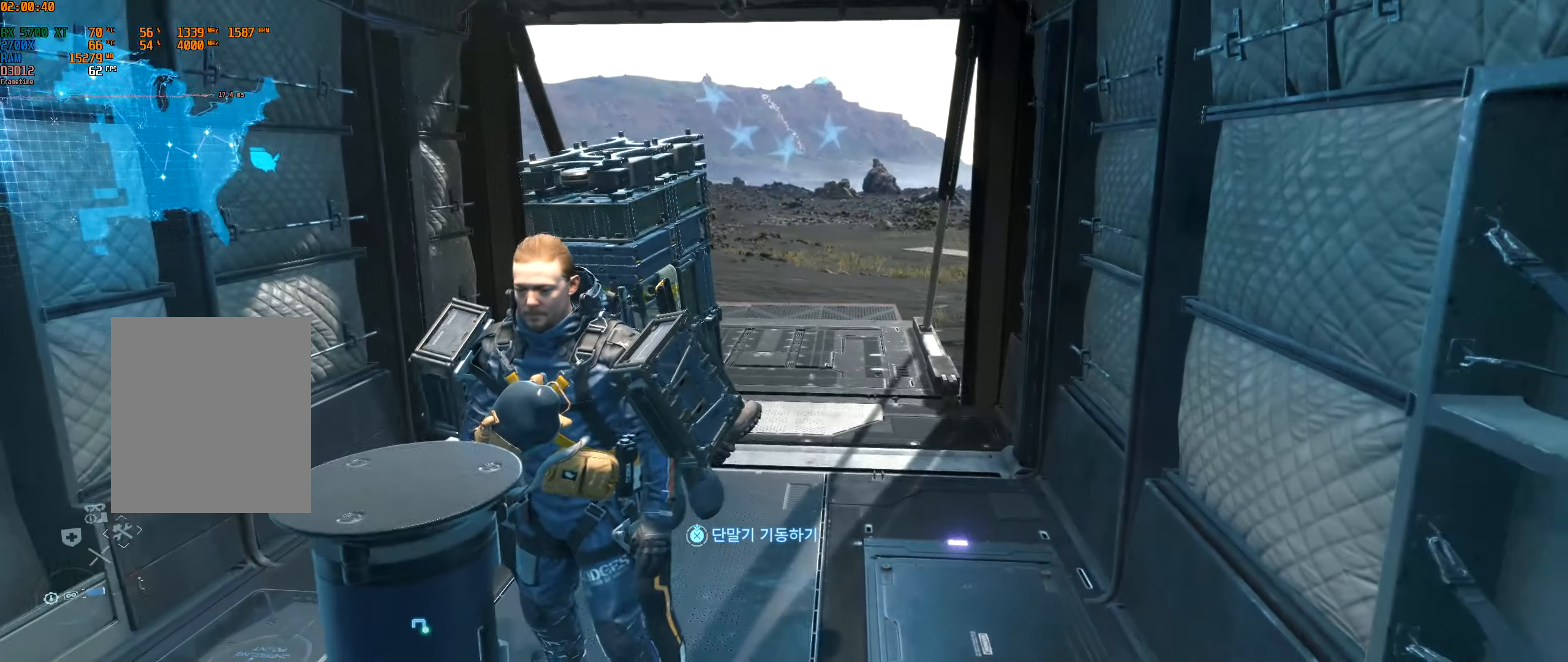
{"buttons": [], "left_stick": "up", "events": []}
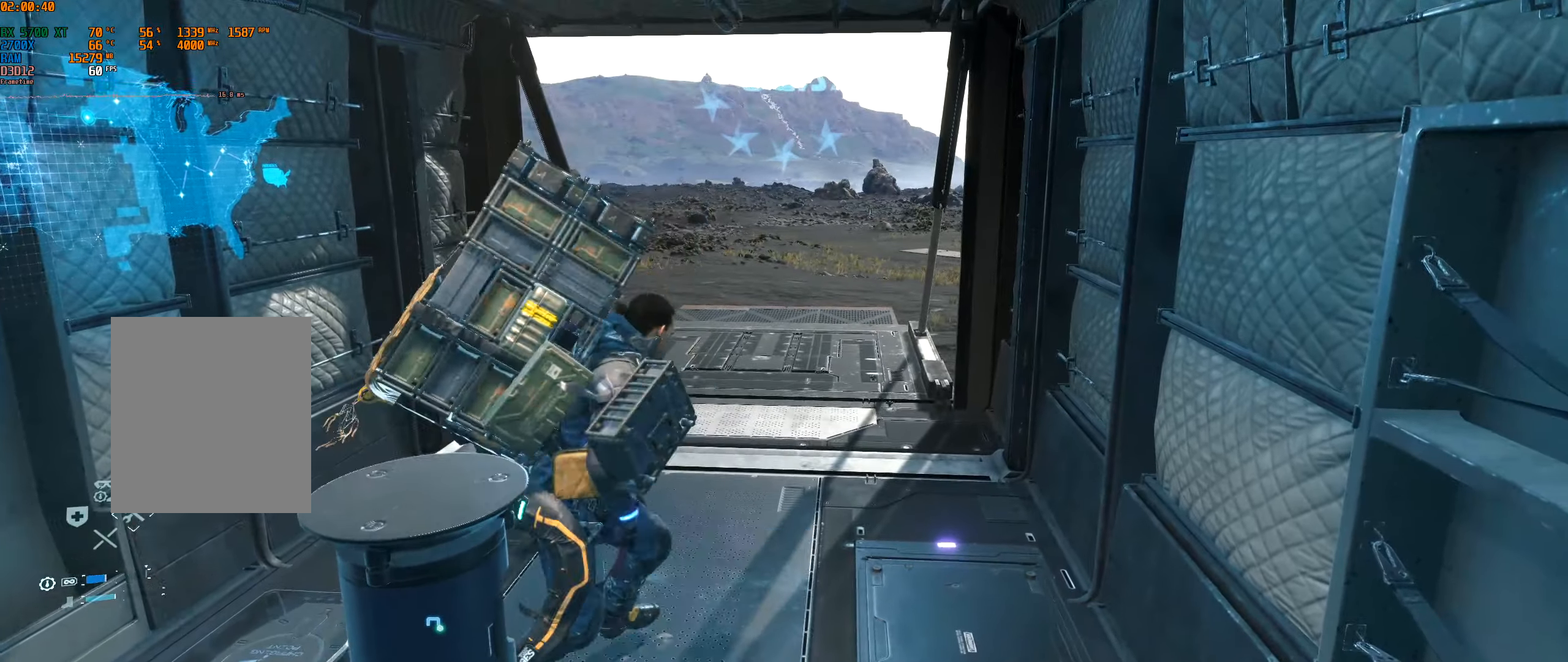
{"buttons": [], "left_stick": "up", "events": []}
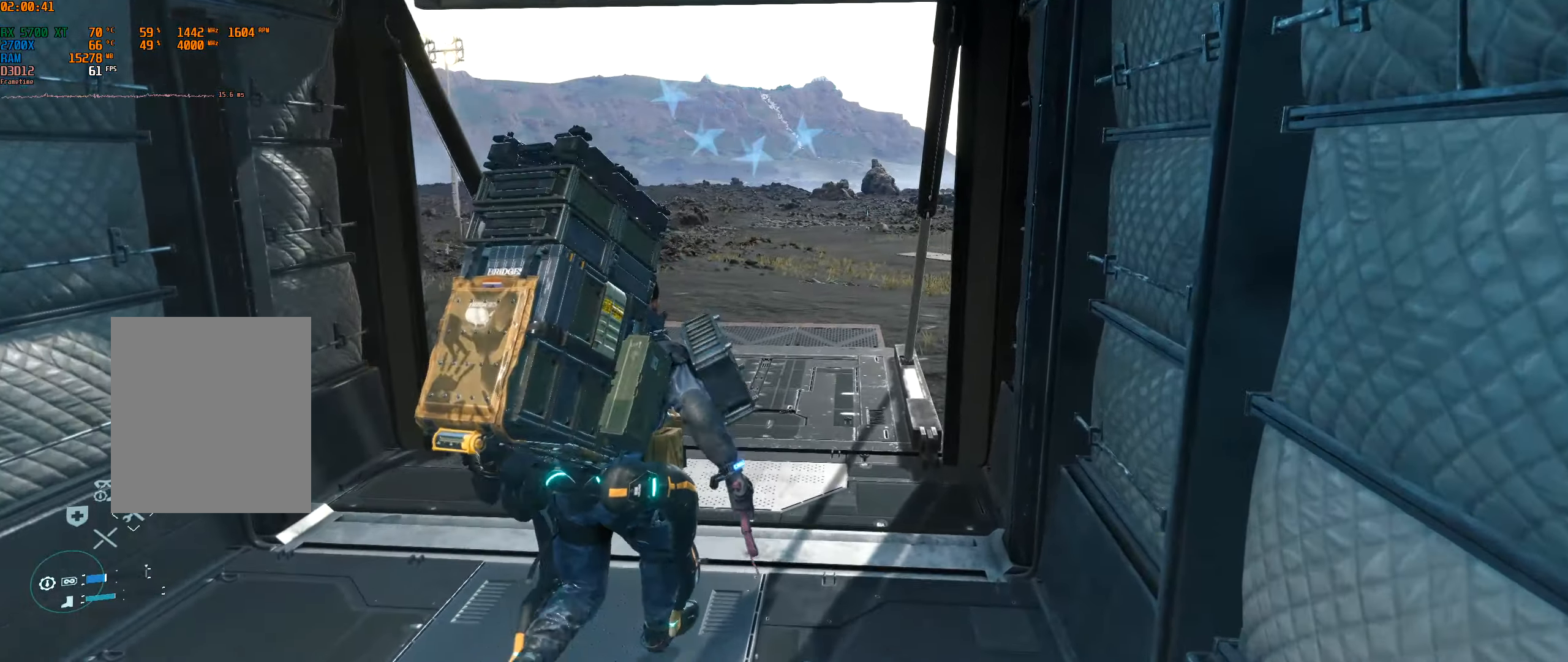
{"buttons": [], "left_stick": "up", "events": []}